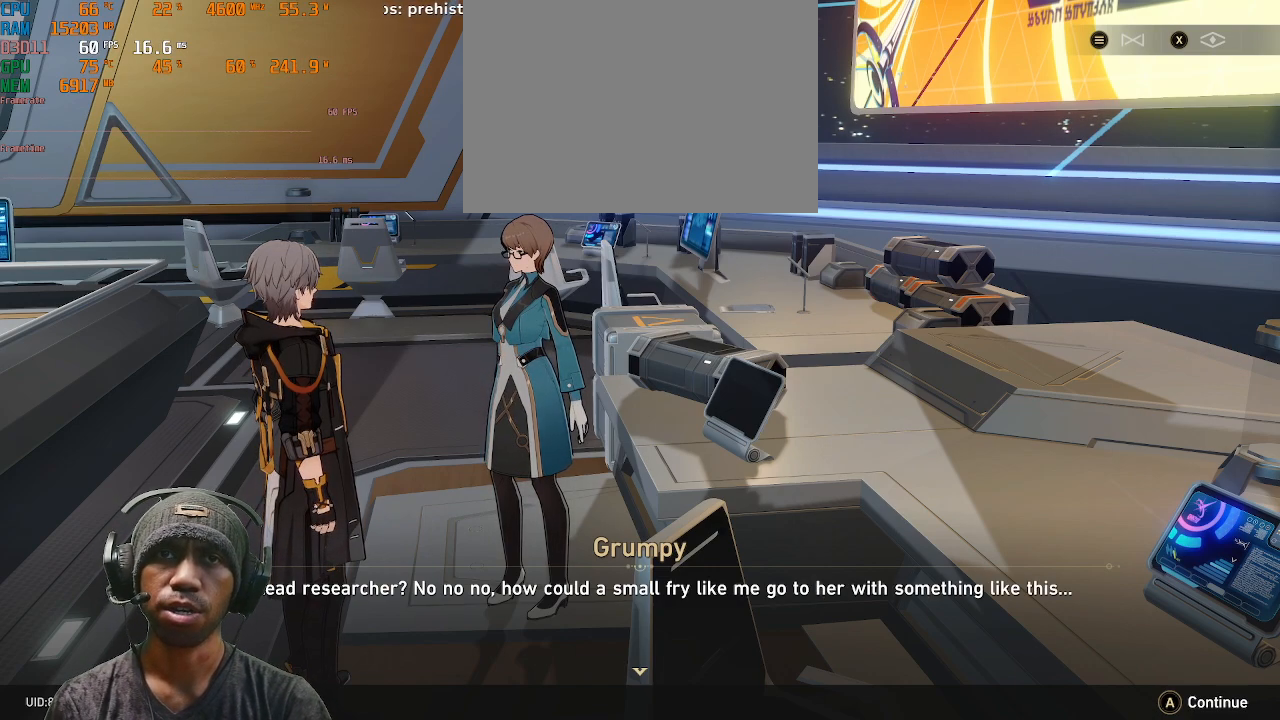
Gameplay with a controller (PlayStation layout); each line is a JSON object with the inputs held at the frame after it. "events" lists button and stick changes between this image and that frame as [ms after this image, input, new state], when the widget could be followed in between. Not read: R3.
{"buttons": ["R2"], "left_stick": "center", "right_stick": "center", "events": [[200, "CROSS", "down"], [350, "CROSS", "up"]]}
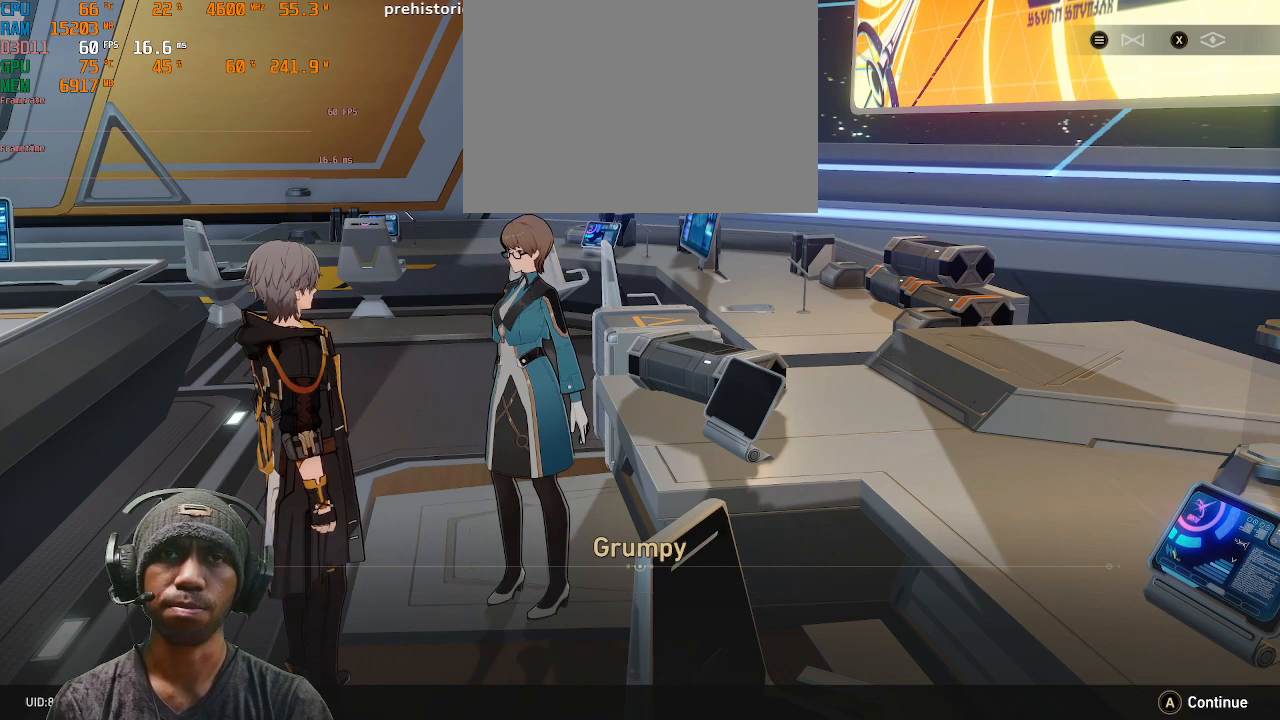
{"buttons": ["R2"], "left_stick": "center", "right_stick": "center", "events": []}
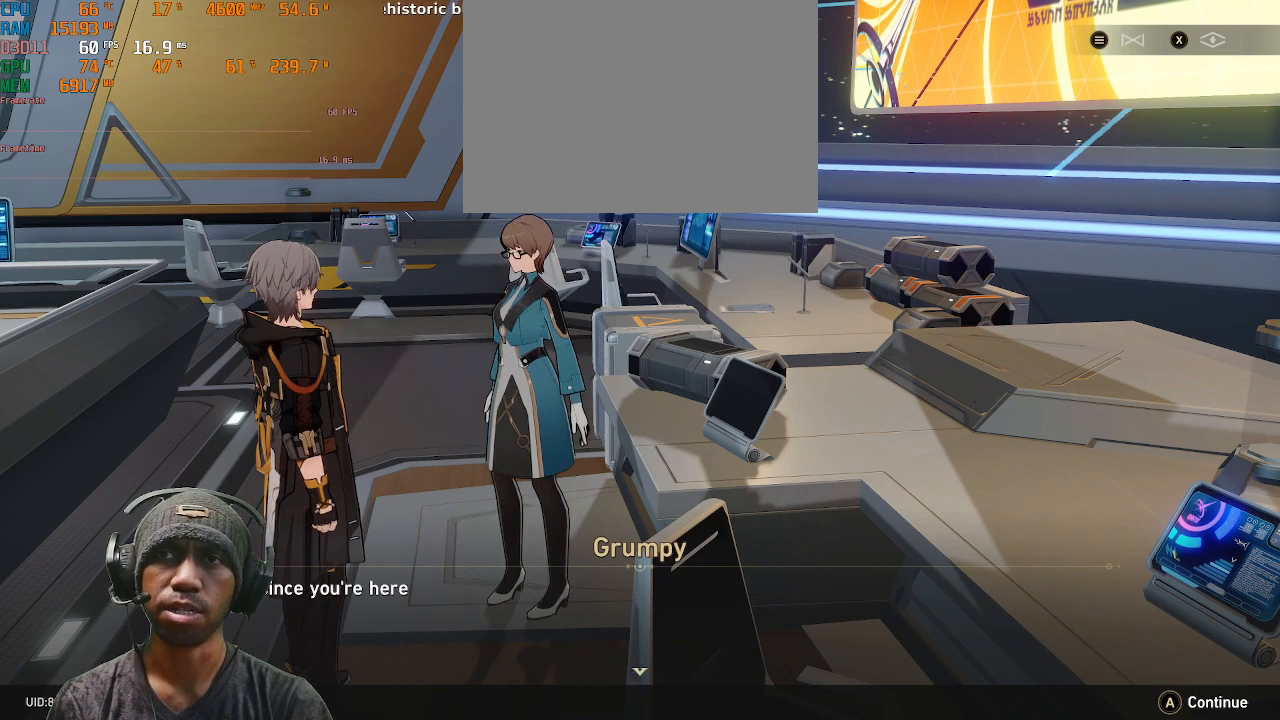
{"buttons": ["R2"], "left_stick": "center", "right_stick": "center", "events": []}
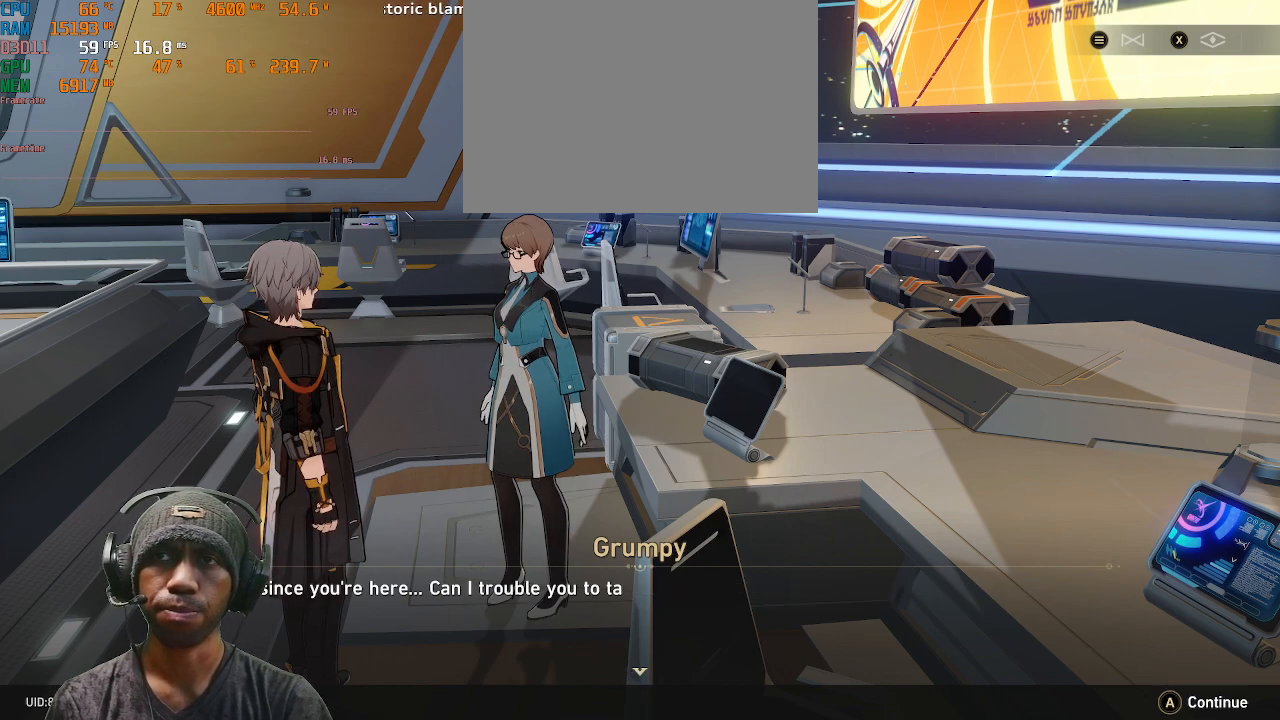
{"buttons": ["R2"], "left_stick": "center", "right_stick": "center", "events": []}
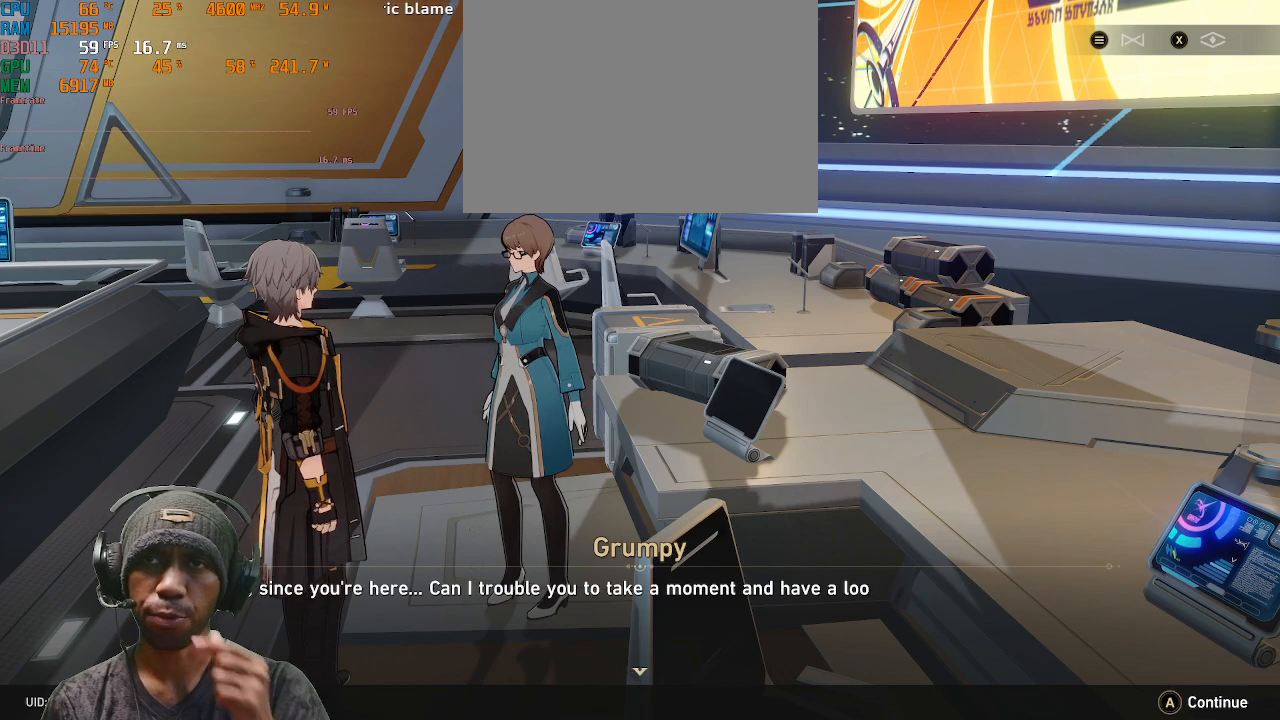
{"buttons": ["R2"], "left_stick": "center", "right_stick": "center", "events": []}
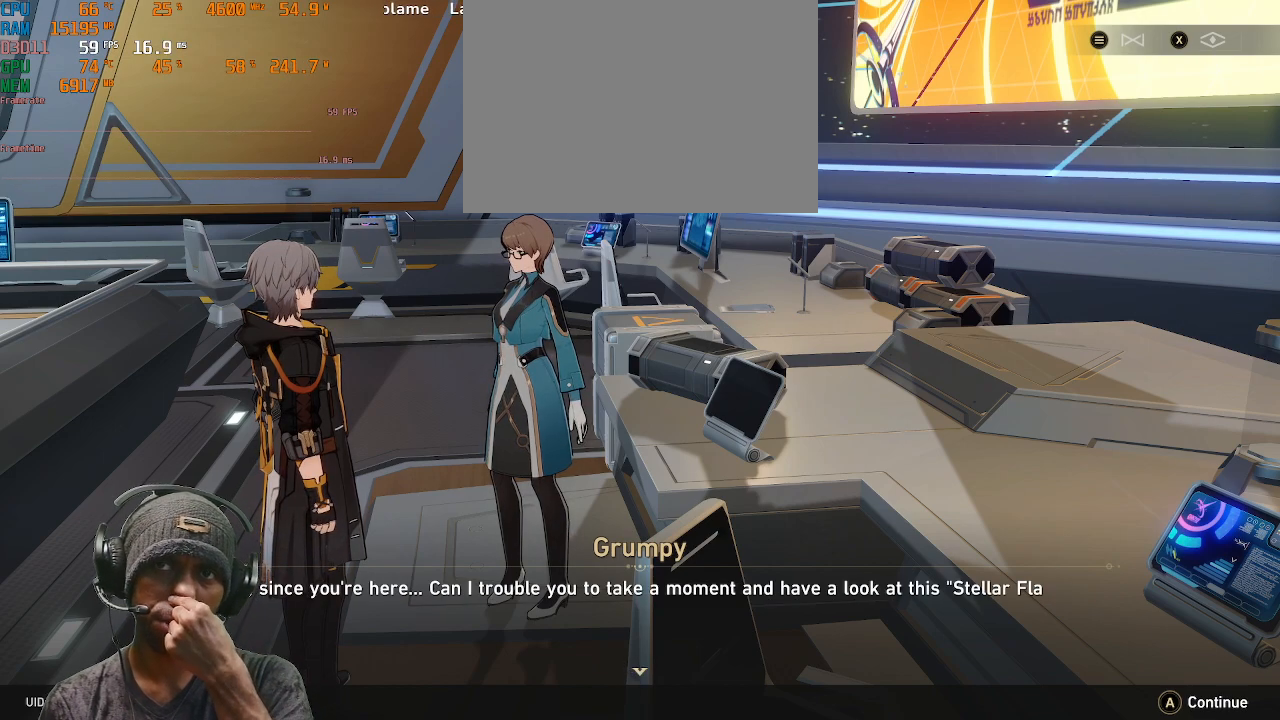
{"buttons": ["R2"], "left_stick": "center", "right_stick": "center", "events": []}
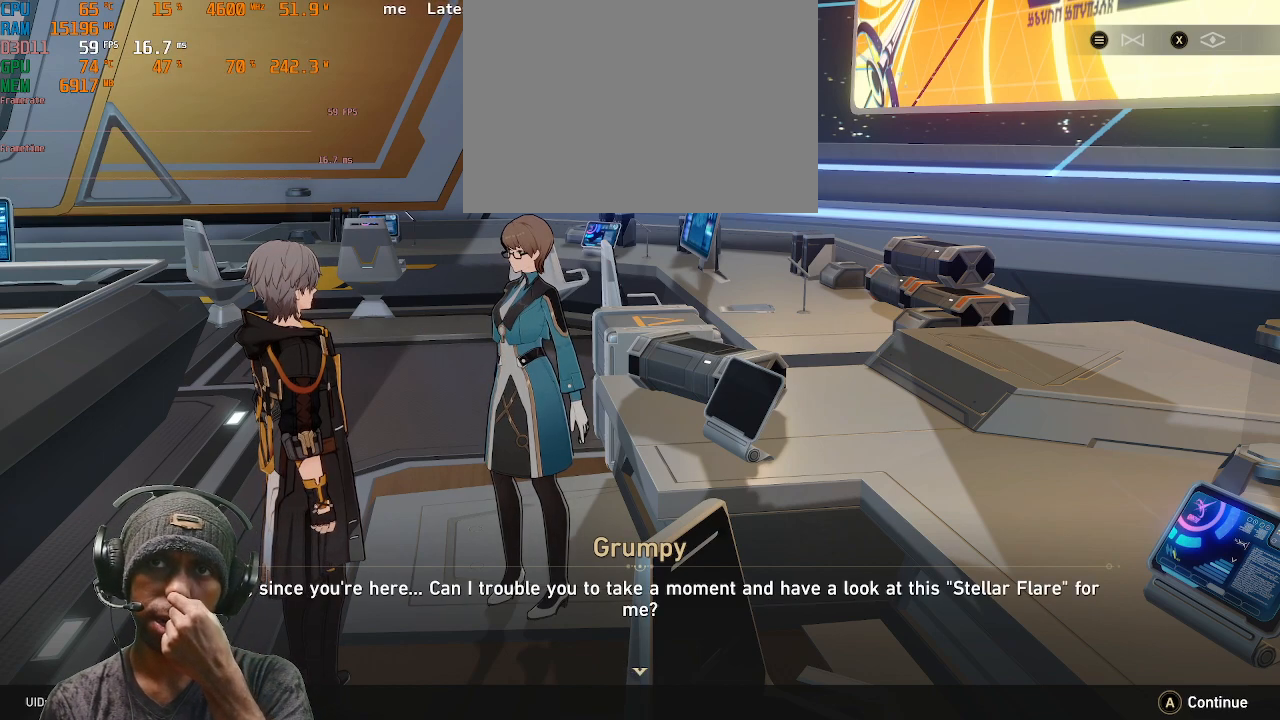
{"buttons": ["R2"], "left_stick": "center", "right_stick": "center", "events": []}
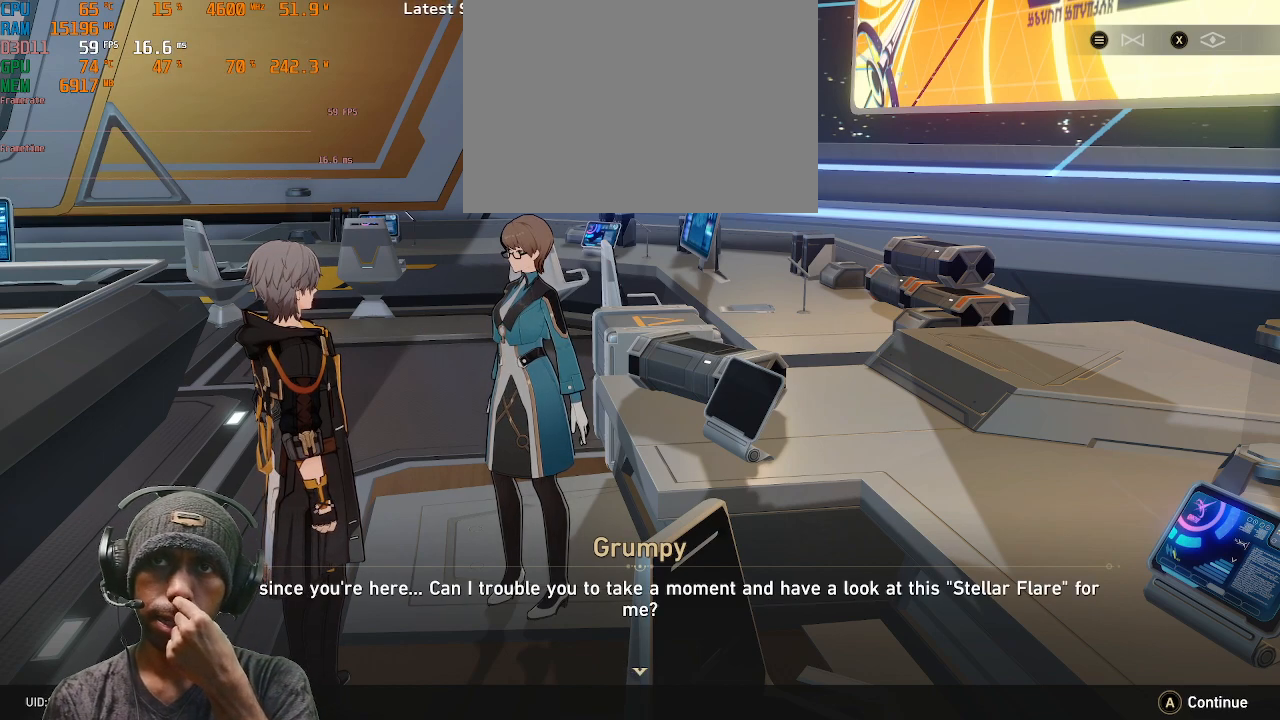
{"buttons": ["R2"], "left_stick": "center", "right_stick": "center", "events": []}
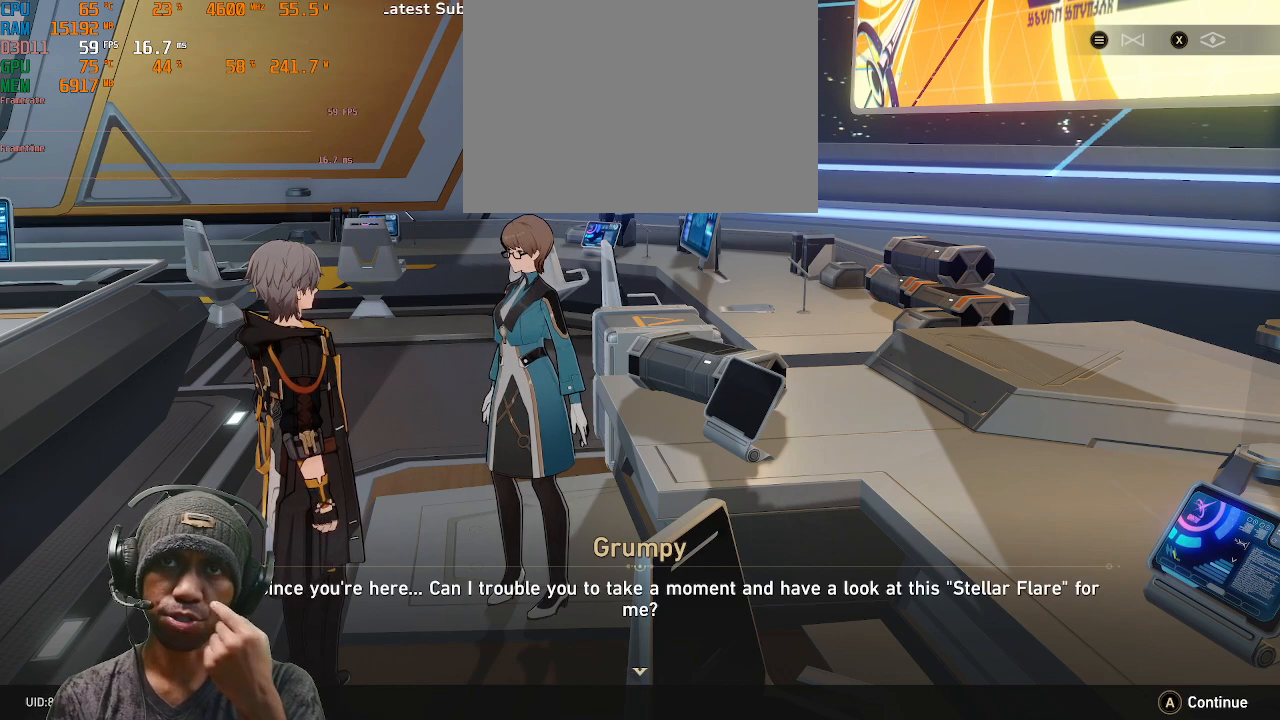
{"buttons": ["R2"], "left_stick": "center", "right_stick": "center", "events": []}
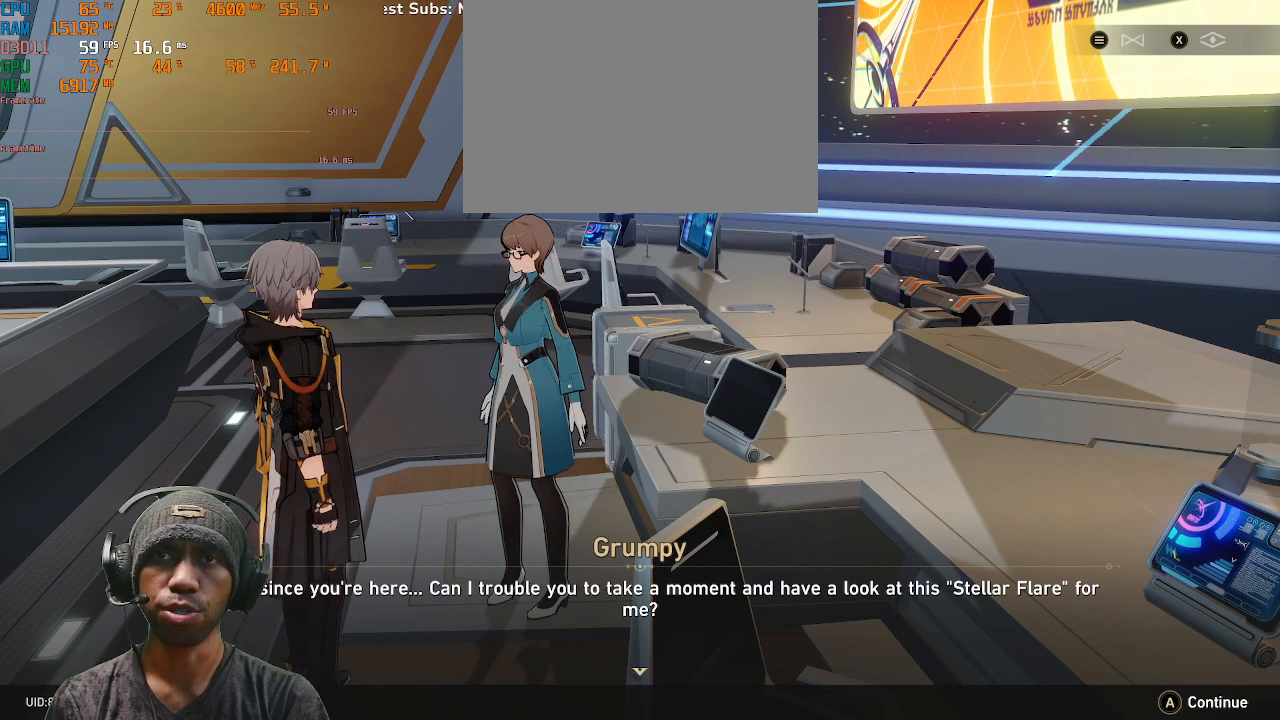
{"buttons": ["R2"], "left_stick": "center", "right_stick": "center", "events": []}
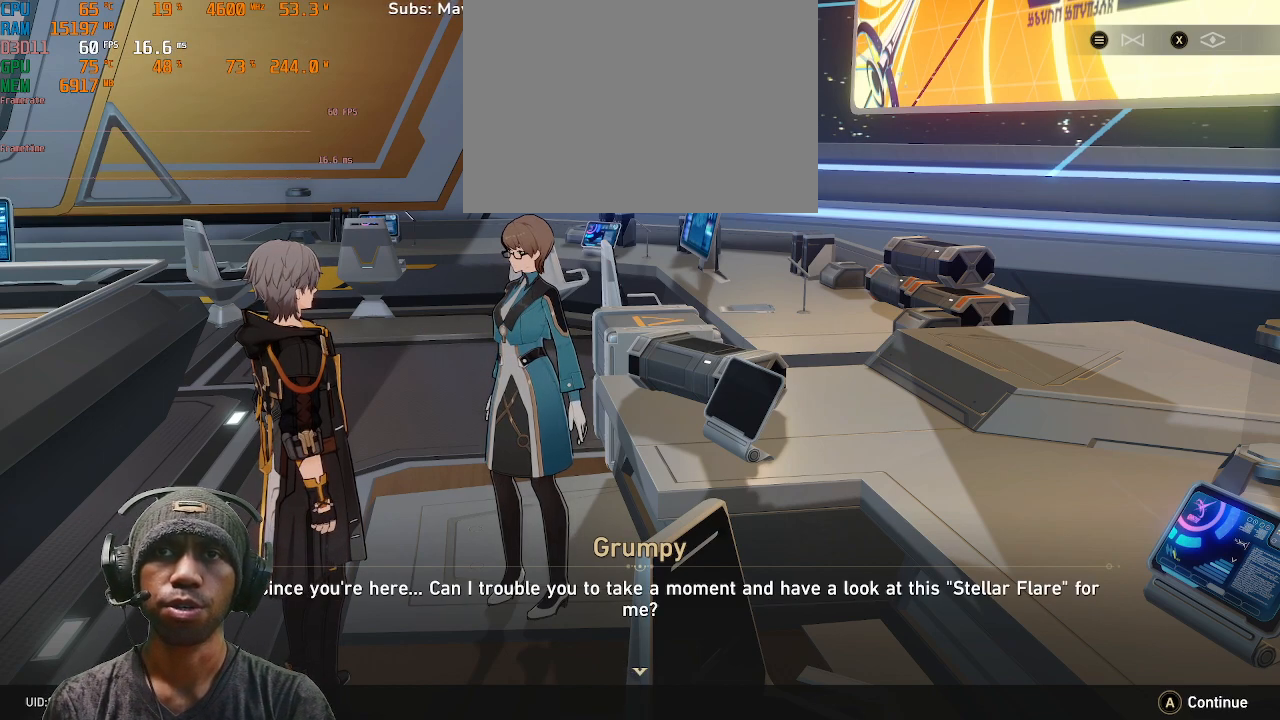
{"buttons": ["R2"], "left_stick": "center", "right_stick": "center", "events": []}
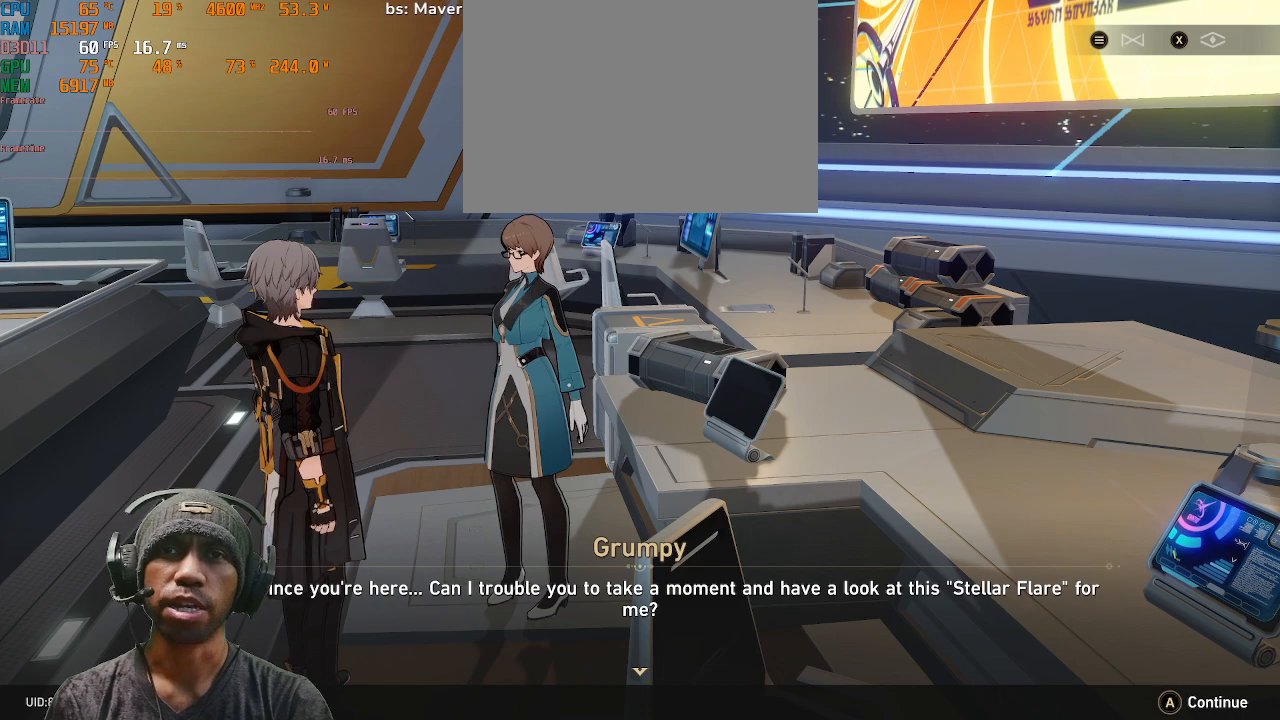
{"buttons": ["R2"], "left_stick": "center", "right_stick": "center", "events": []}
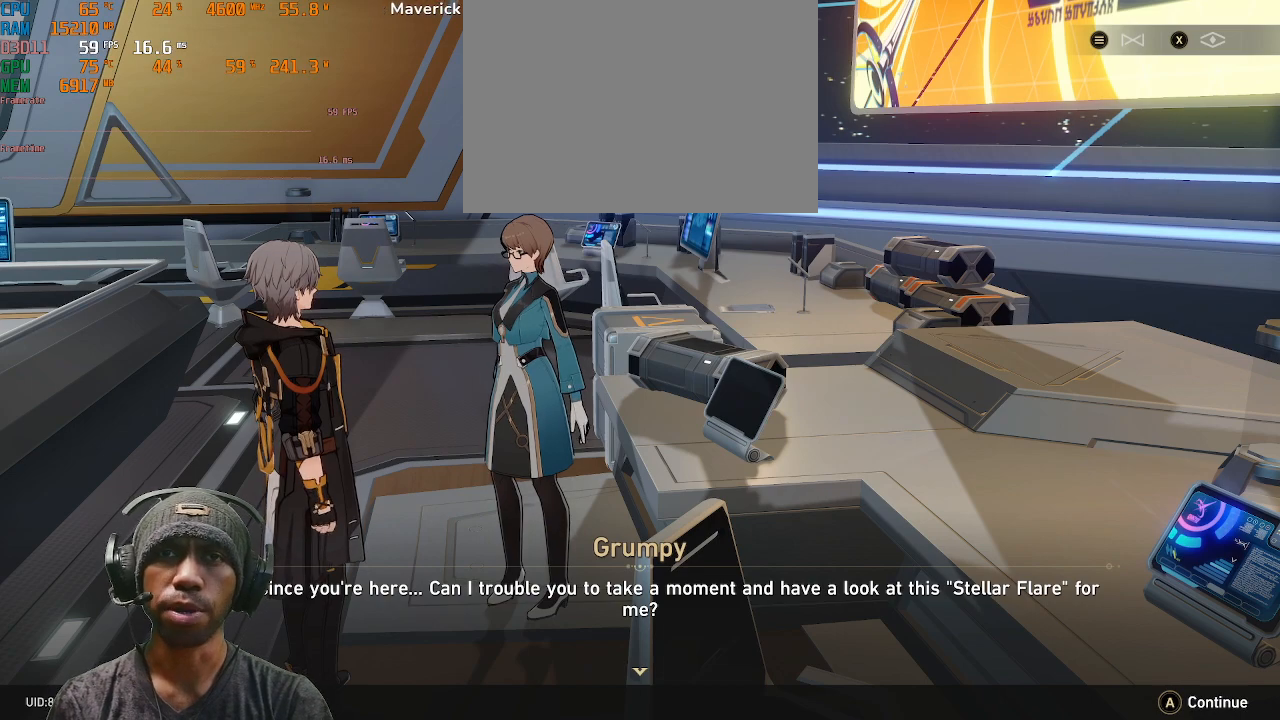
{"buttons": ["R2"], "left_stick": "center", "right_stick": "center", "events": []}
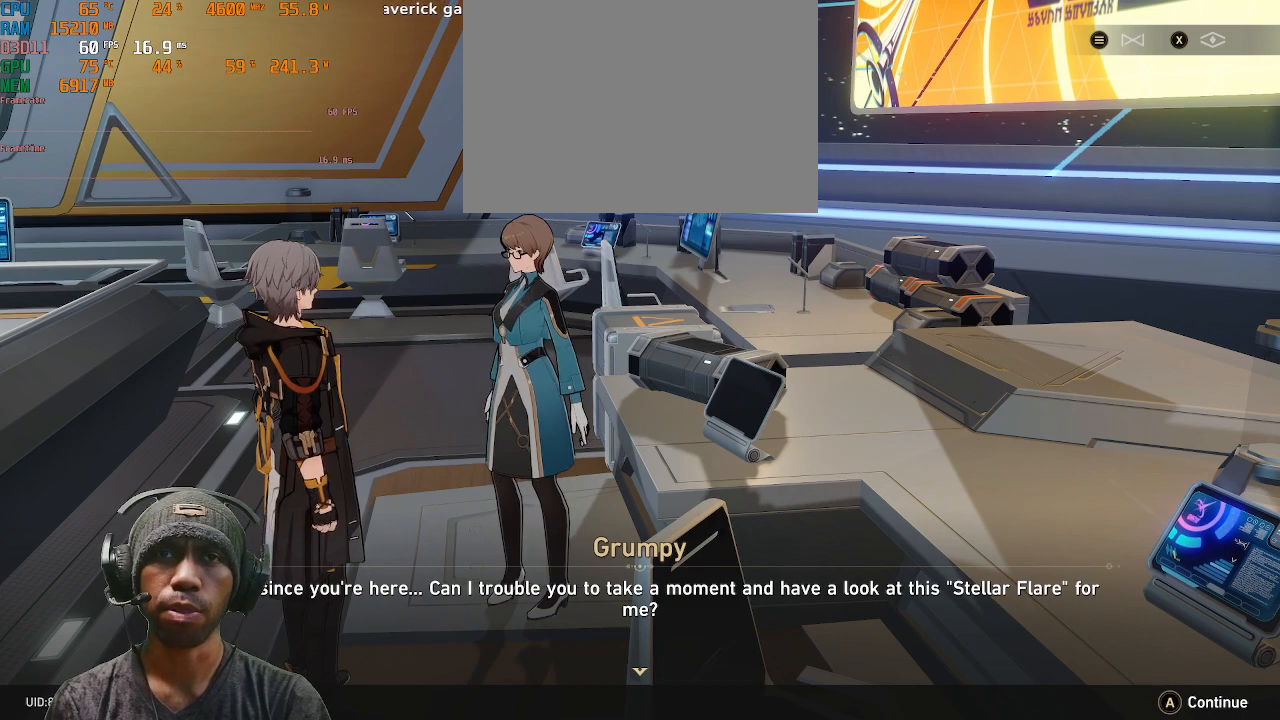
{"buttons": ["R2"], "left_stick": "center", "right_stick": "center", "events": []}
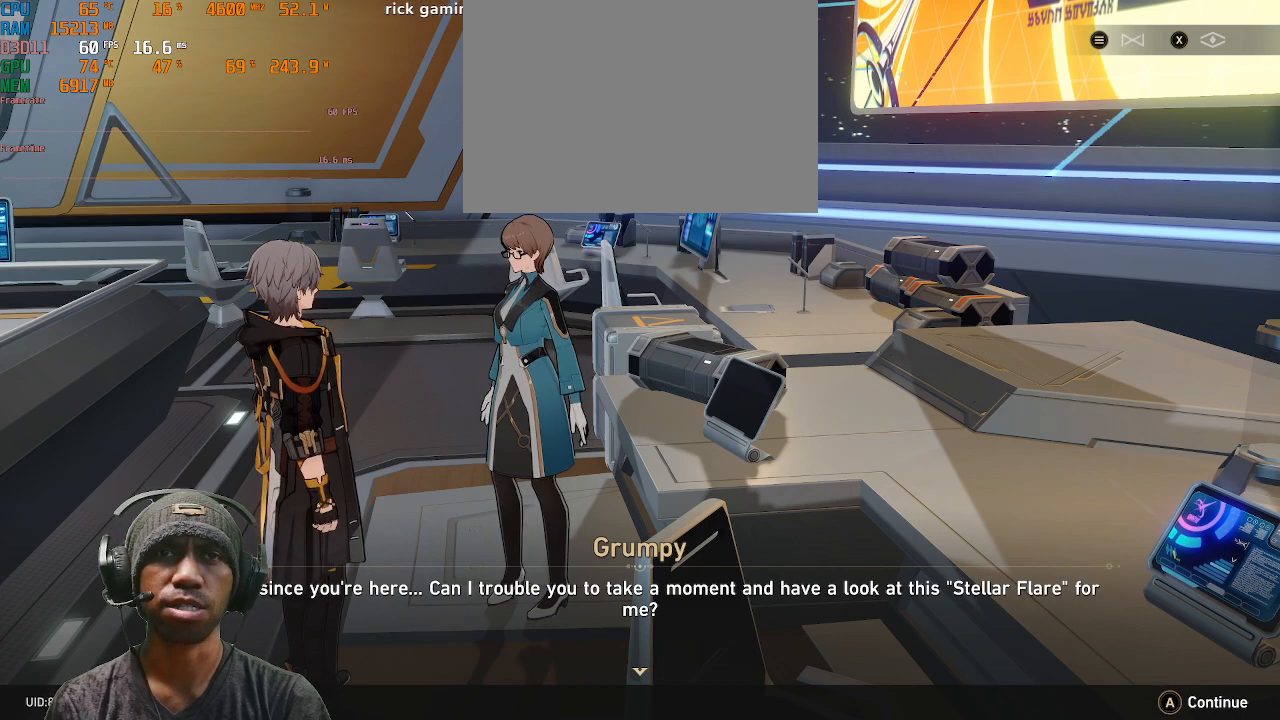
{"buttons": ["CROSS", "R2"], "left_stick": "center", "right_stick": "center", "events": [[483, "CROSS", "down"]]}
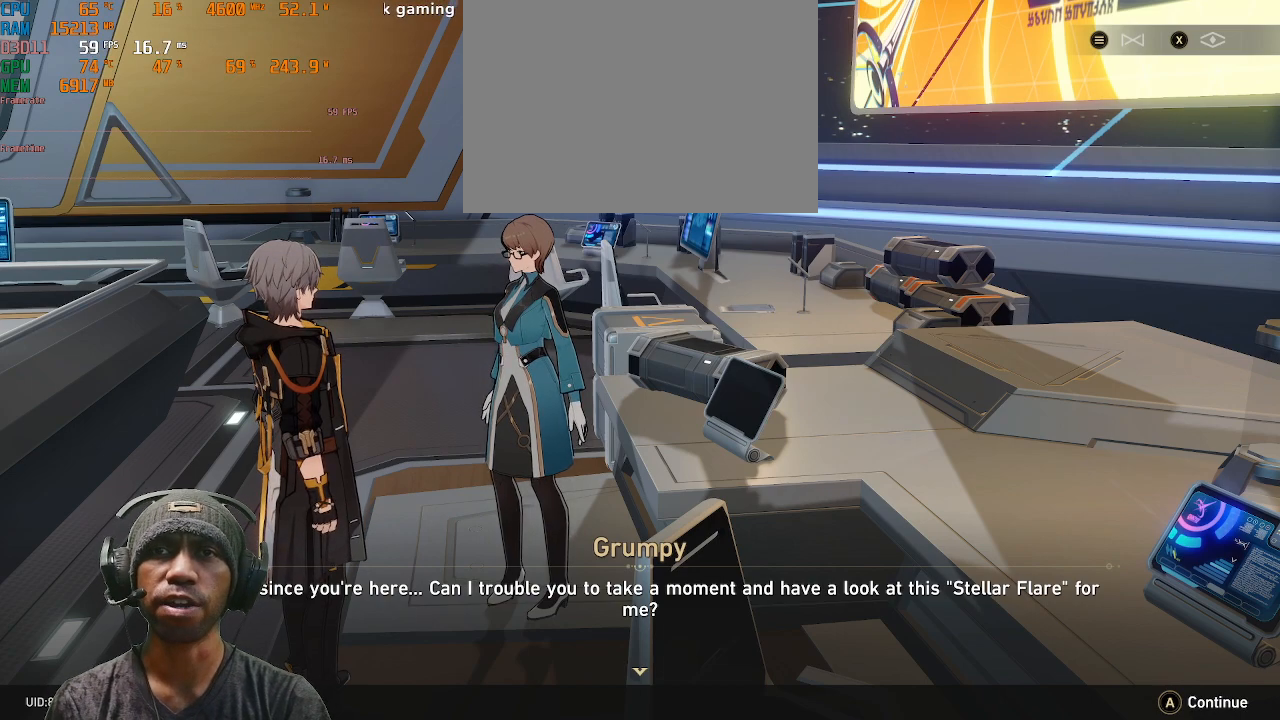
{"buttons": ["R2"], "left_stick": "center", "right_stick": "center", "events": [[117, "CROSS", "up"]]}
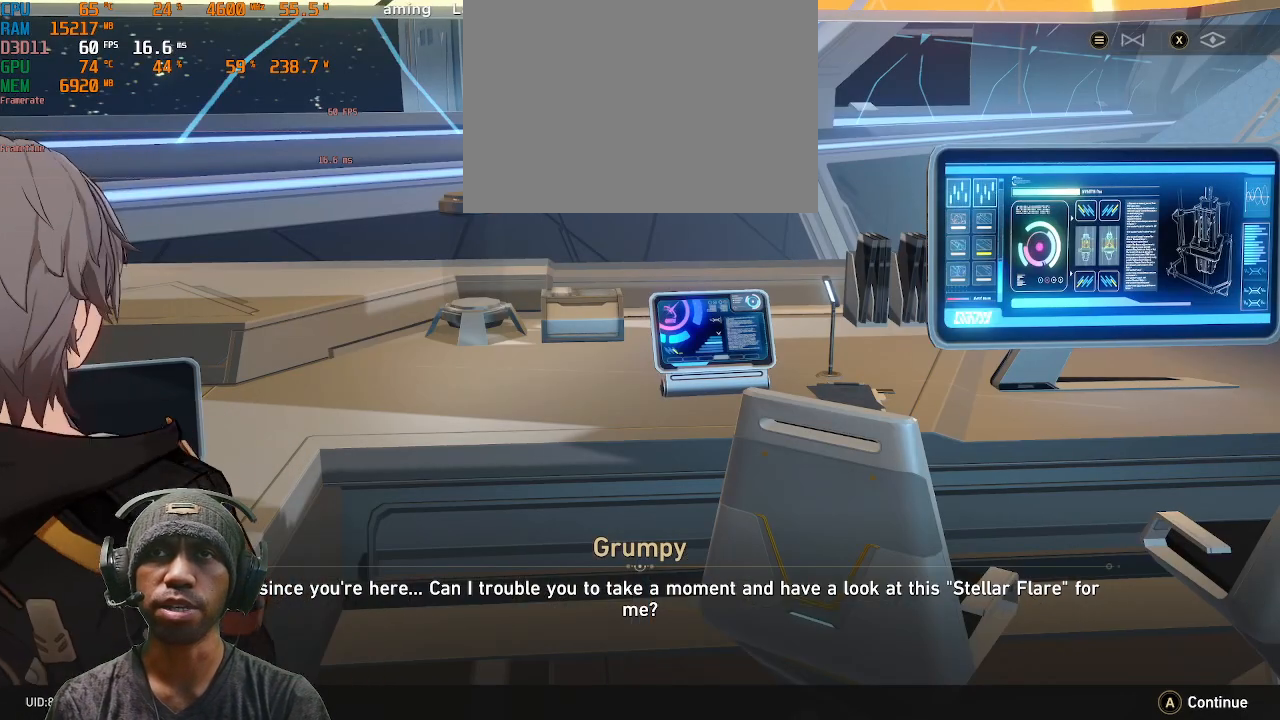
{"buttons": ["R2"], "left_stick": "center", "right_stick": "center", "events": []}
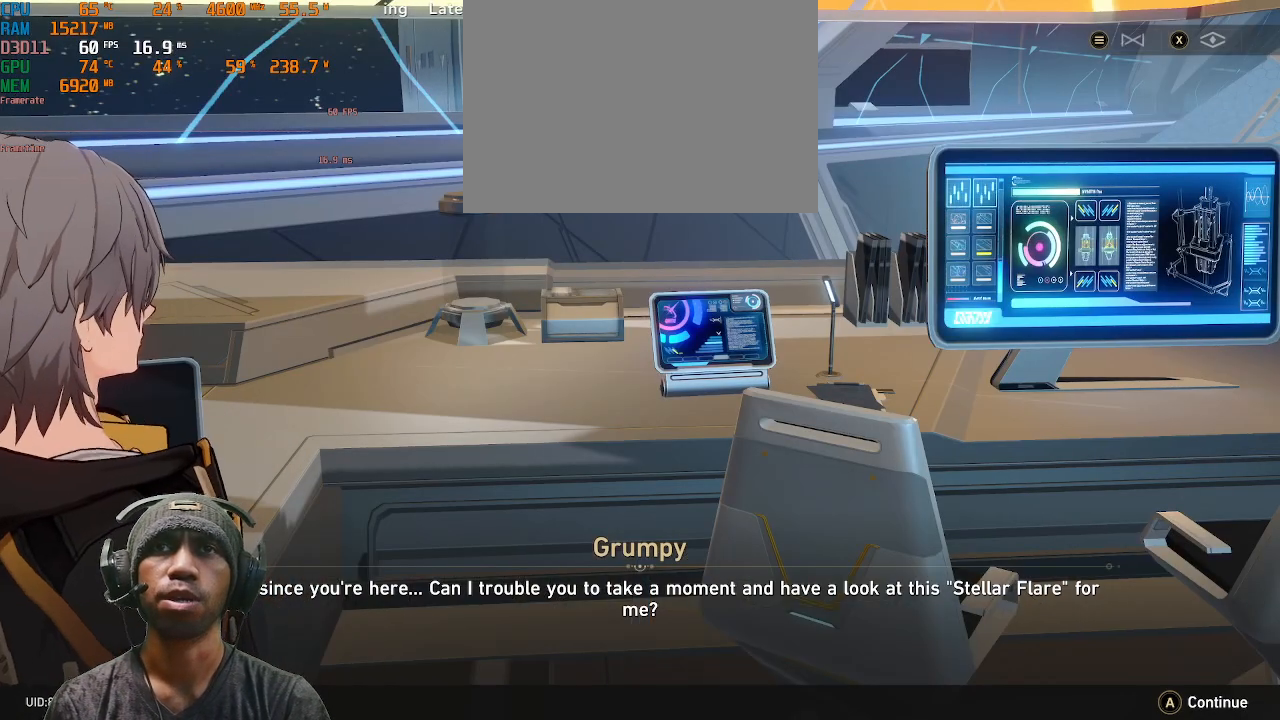
{"buttons": ["R2"], "left_stick": "center", "right_stick": "center", "events": []}
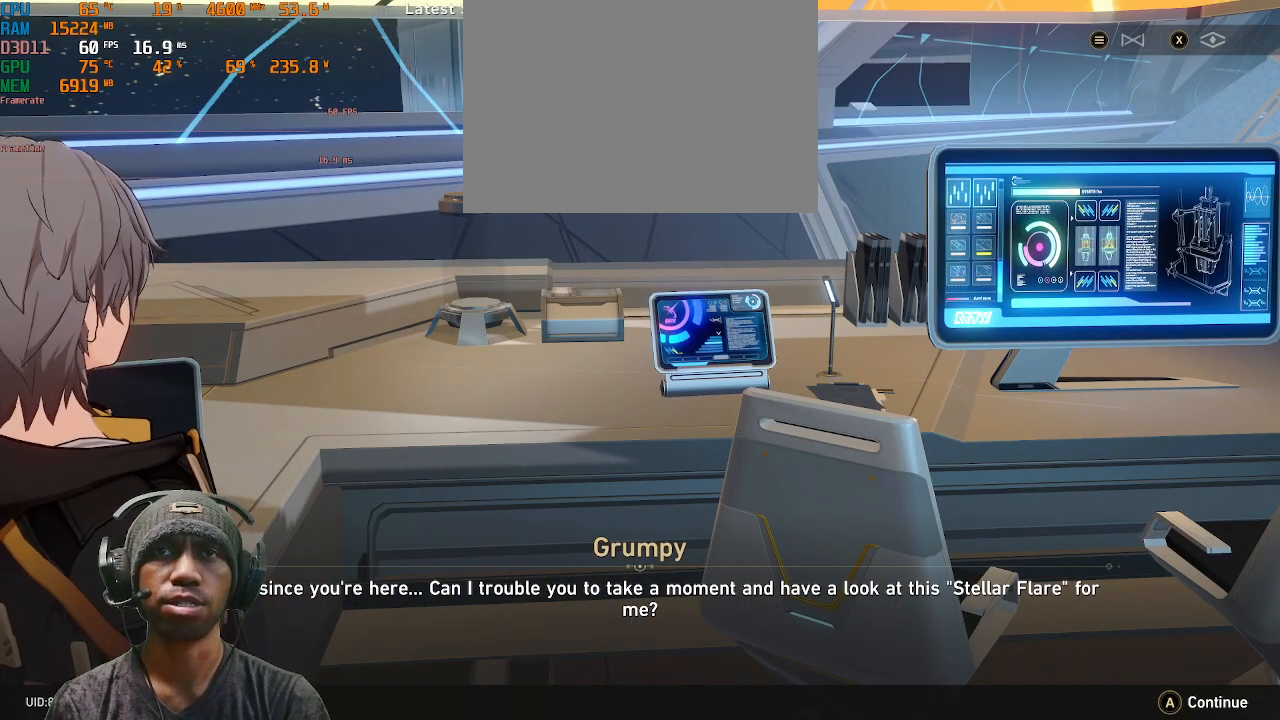
{"buttons": ["R2"], "left_stick": "center", "right_stick": "center", "events": []}
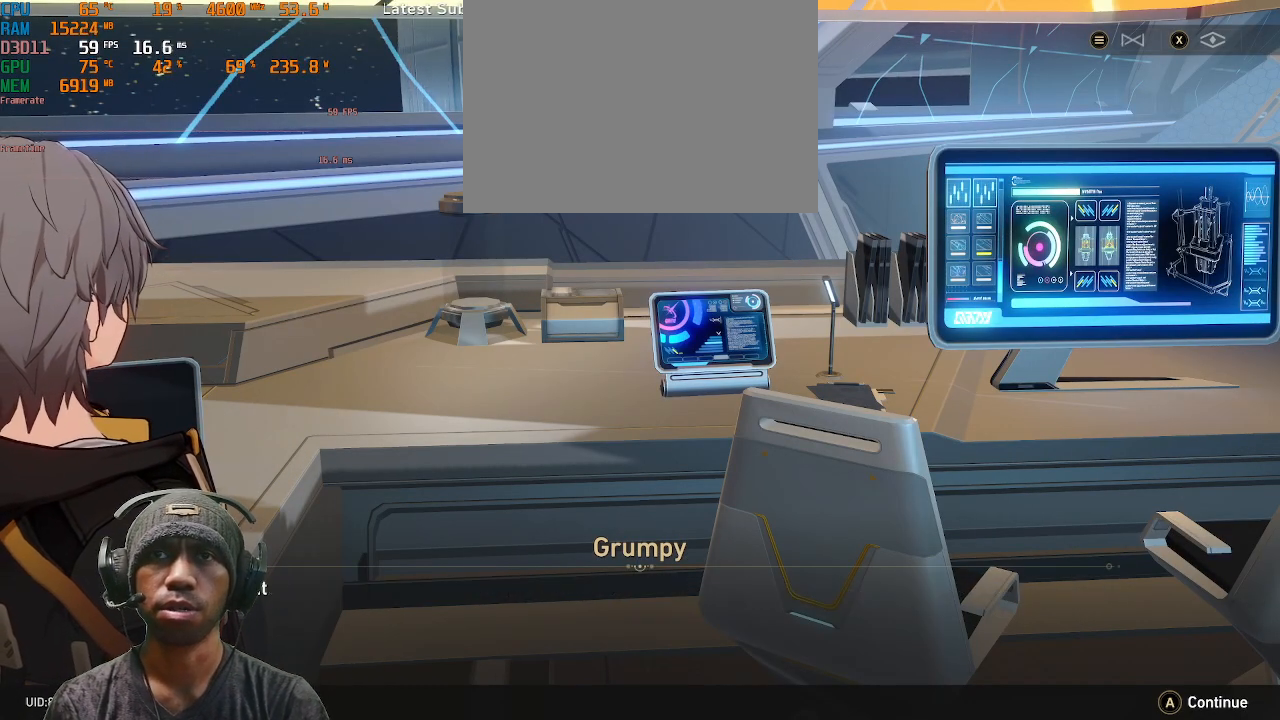
{"buttons": ["R2"], "left_stick": "center", "right_stick": "center", "events": []}
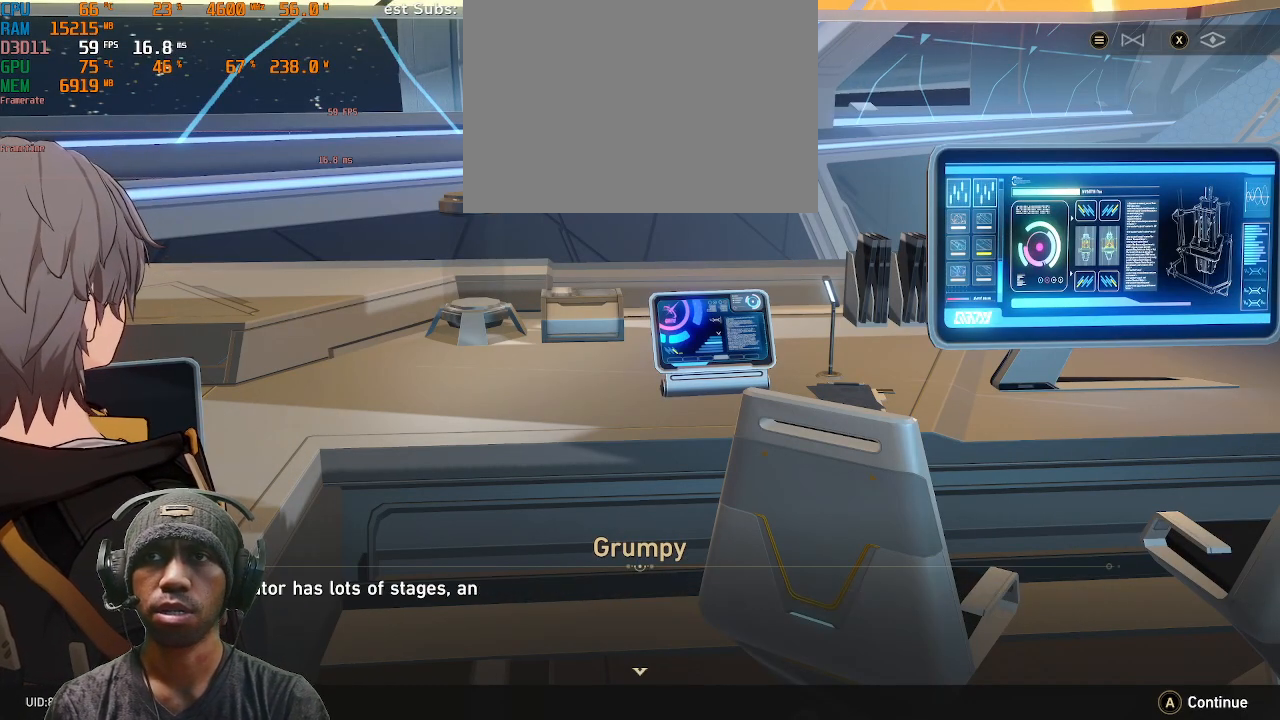
{"buttons": ["R2"], "left_stick": "center", "right_stick": "center", "events": []}
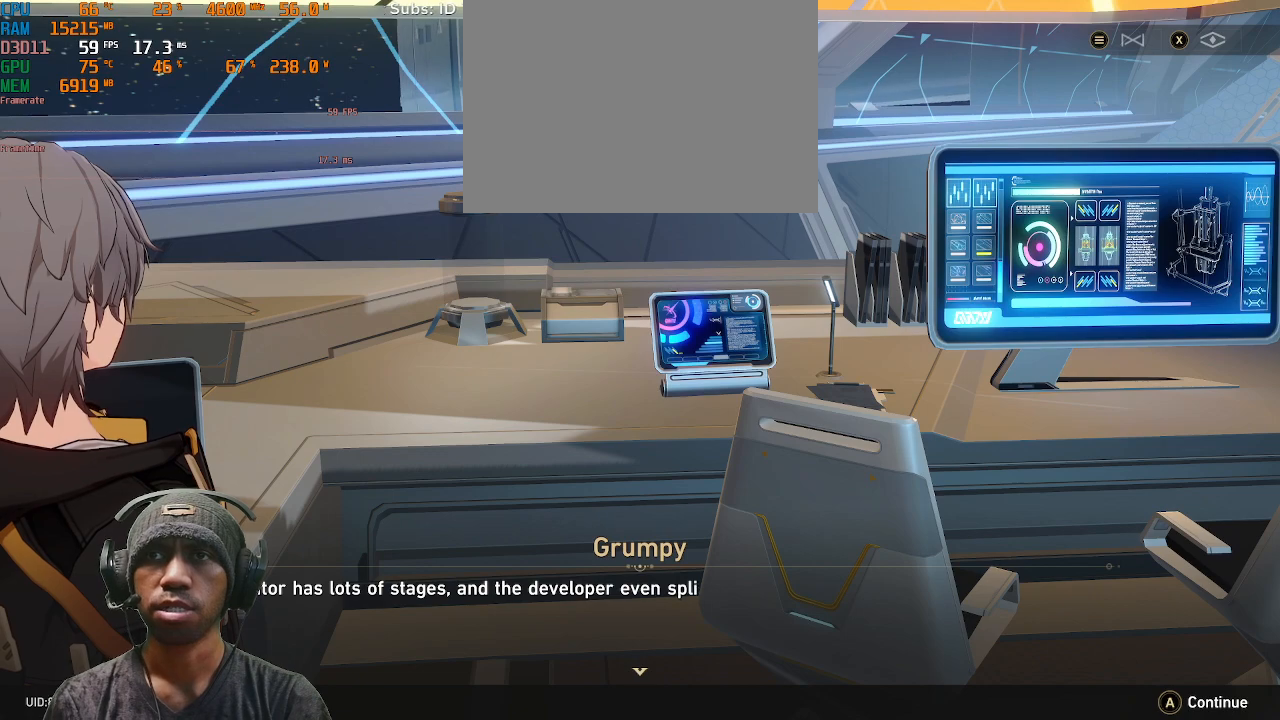
{"buttons": ["R2"], "left_stick": "center", "right_stick": "center", "events": []}
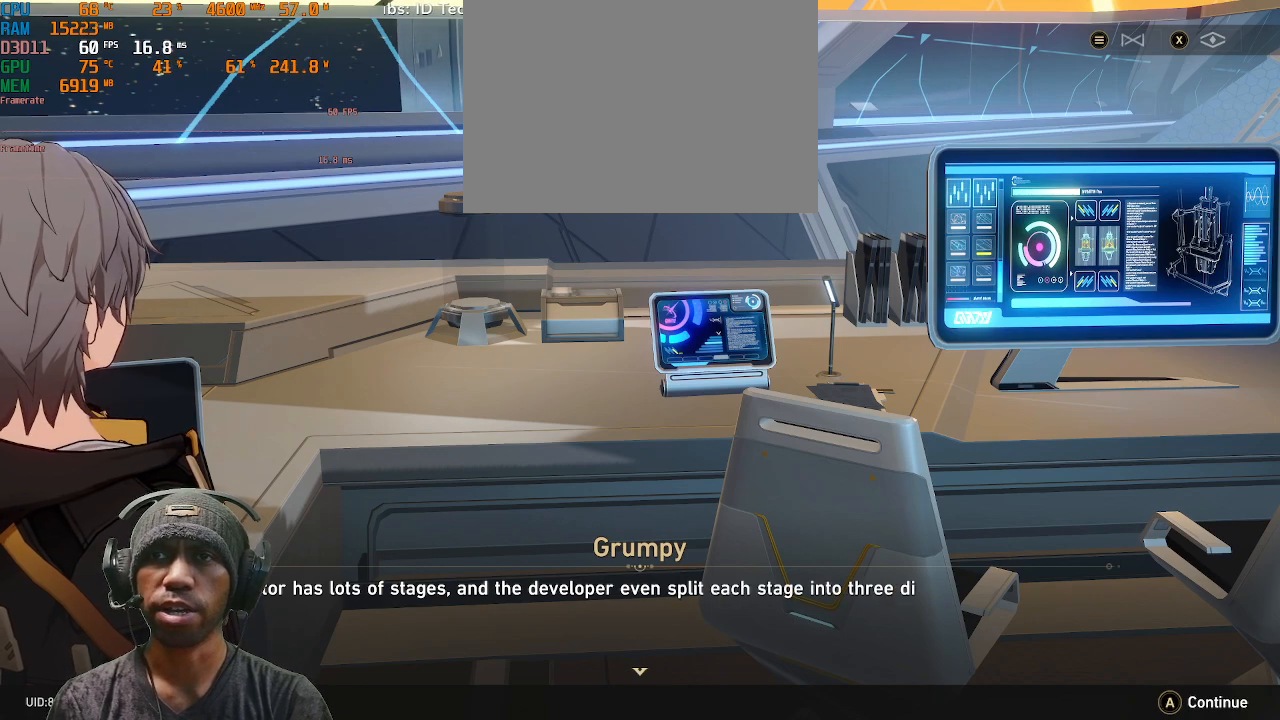
{"buttons": ["R2"], "left_stick": "center", "right_stick": "center", "events": []}
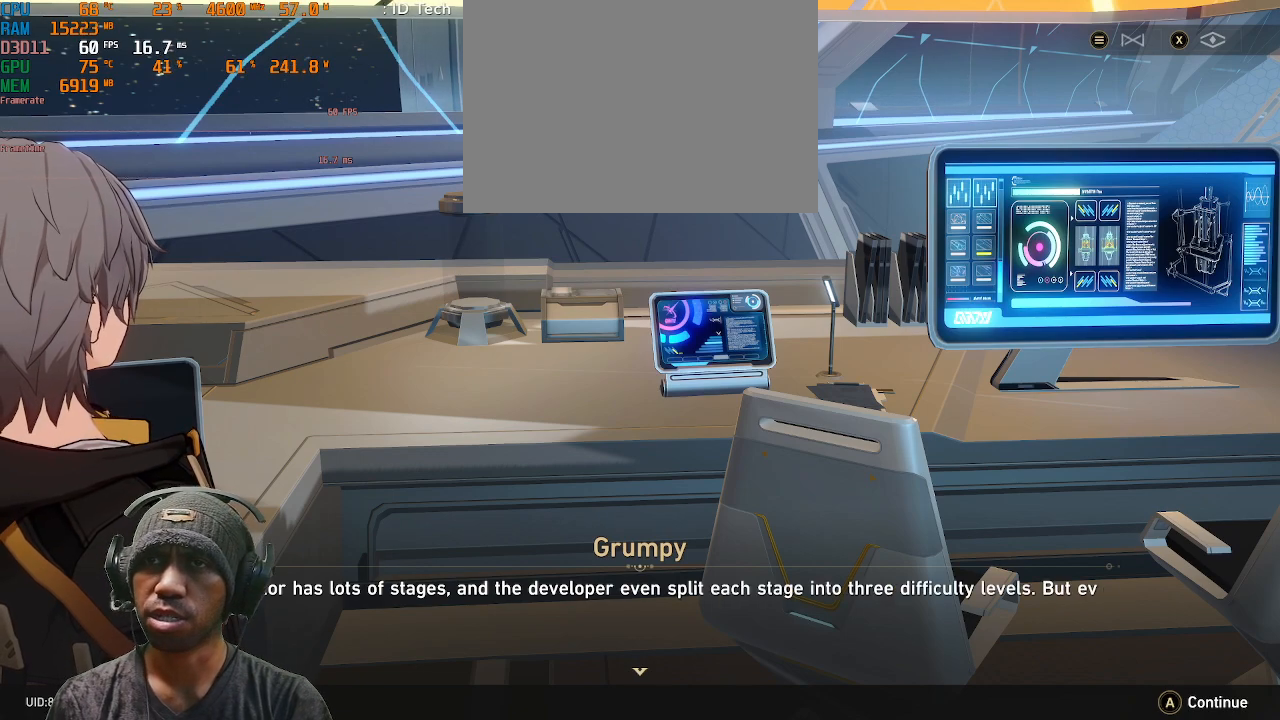
{"buttons": ["R2"], "left_stick": "center", "right_stick": "center", "events": []}
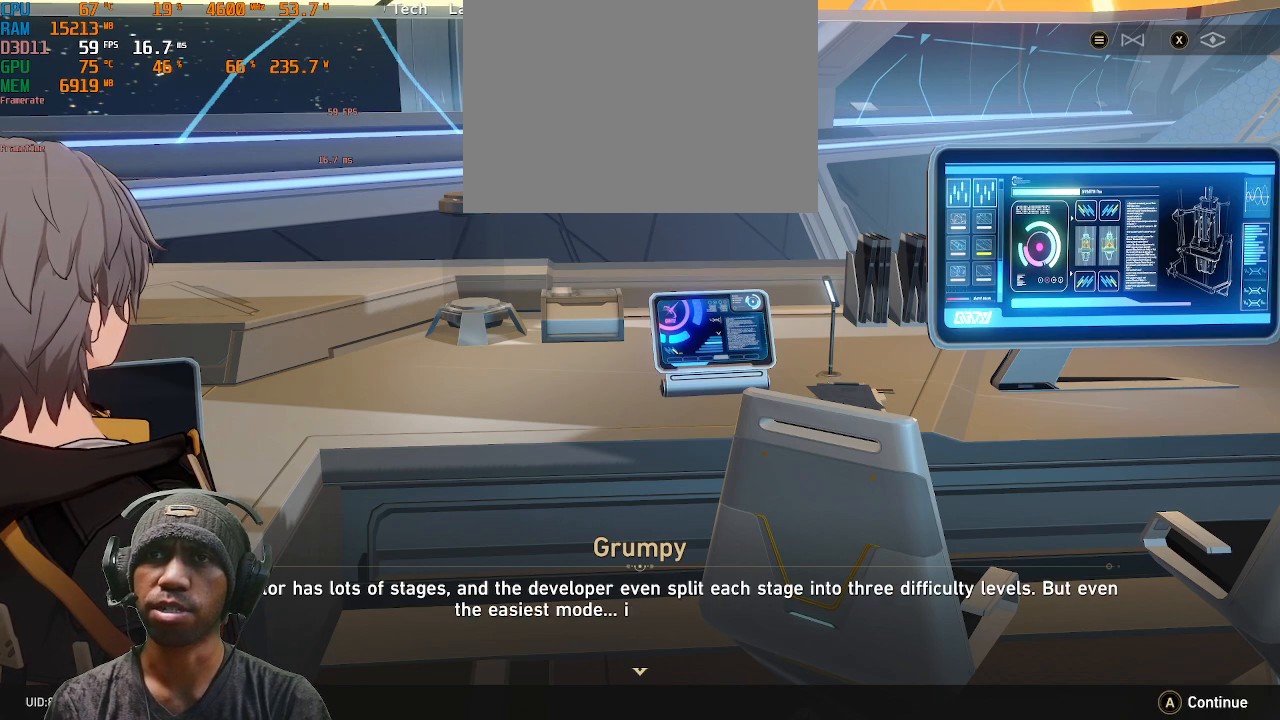
{"buttons": ["R2"], "left_stick": "center", "right_stick": "center", "events": []}
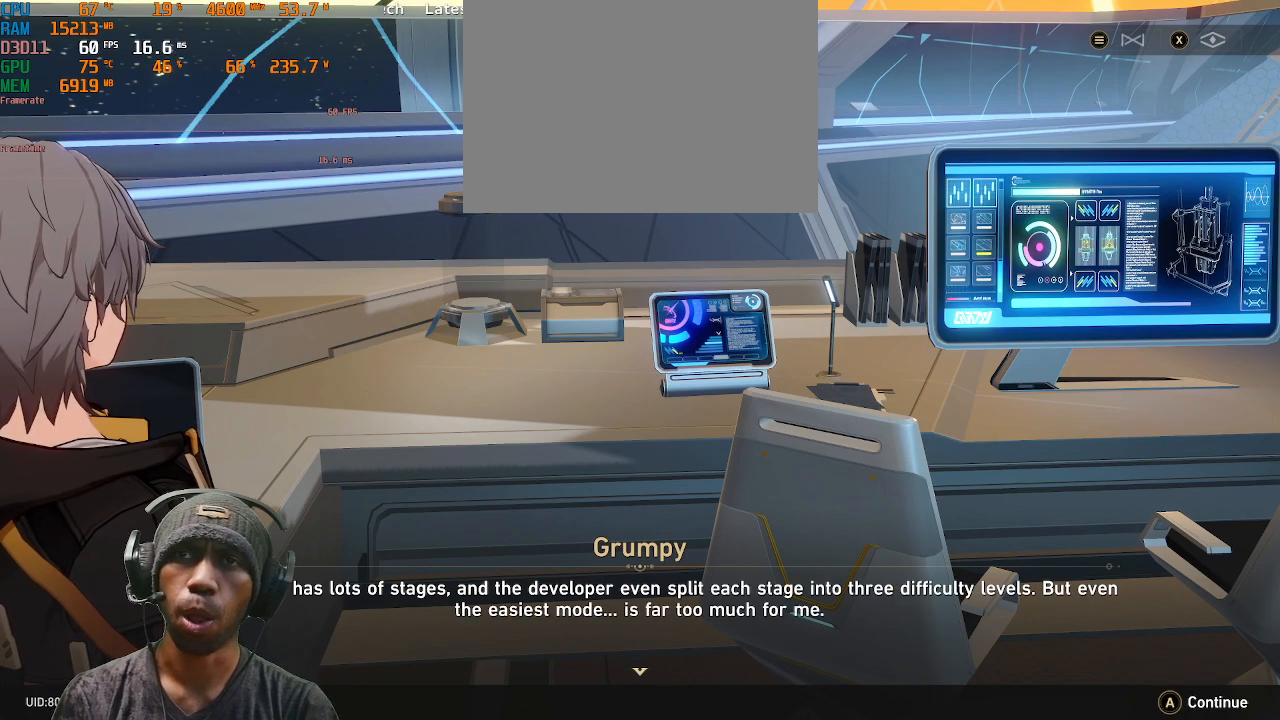
{"buttons": ["R2"], "left_stick": "center", "right_stick": "center", "events": []}
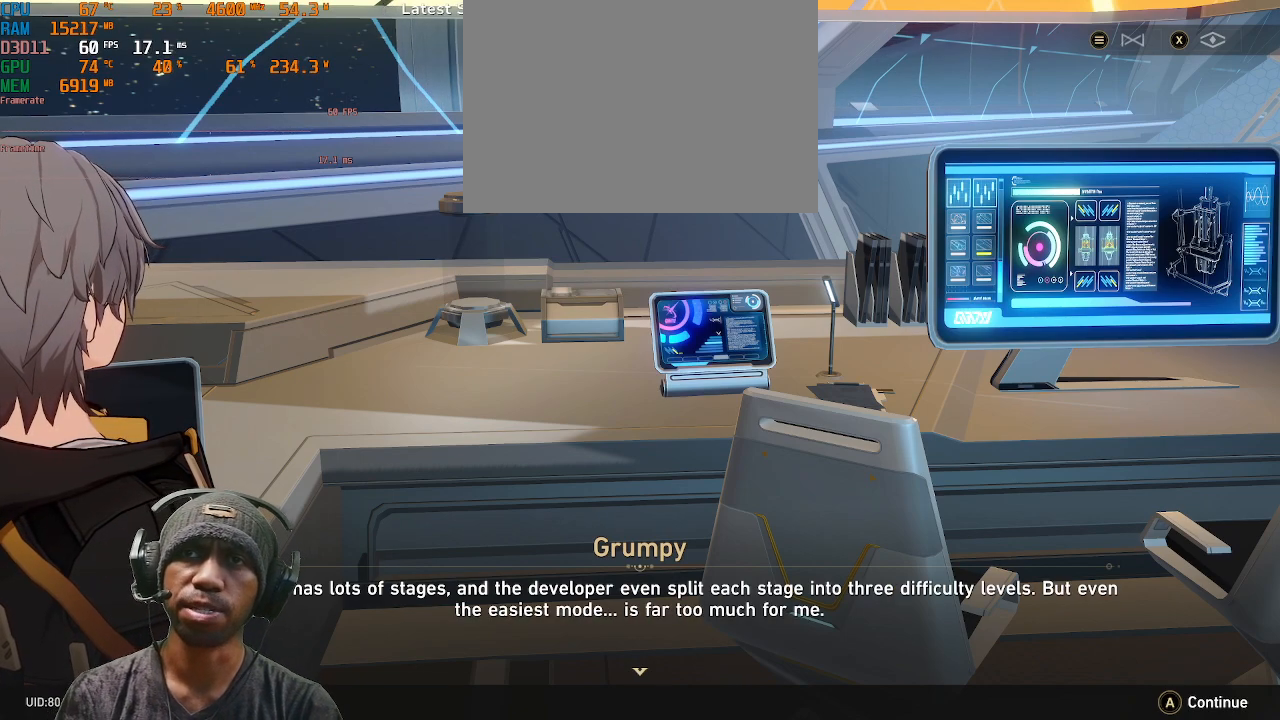
{"buttons": ["R2"], "left_stick": "center", "right_stick": "center", "events": []}
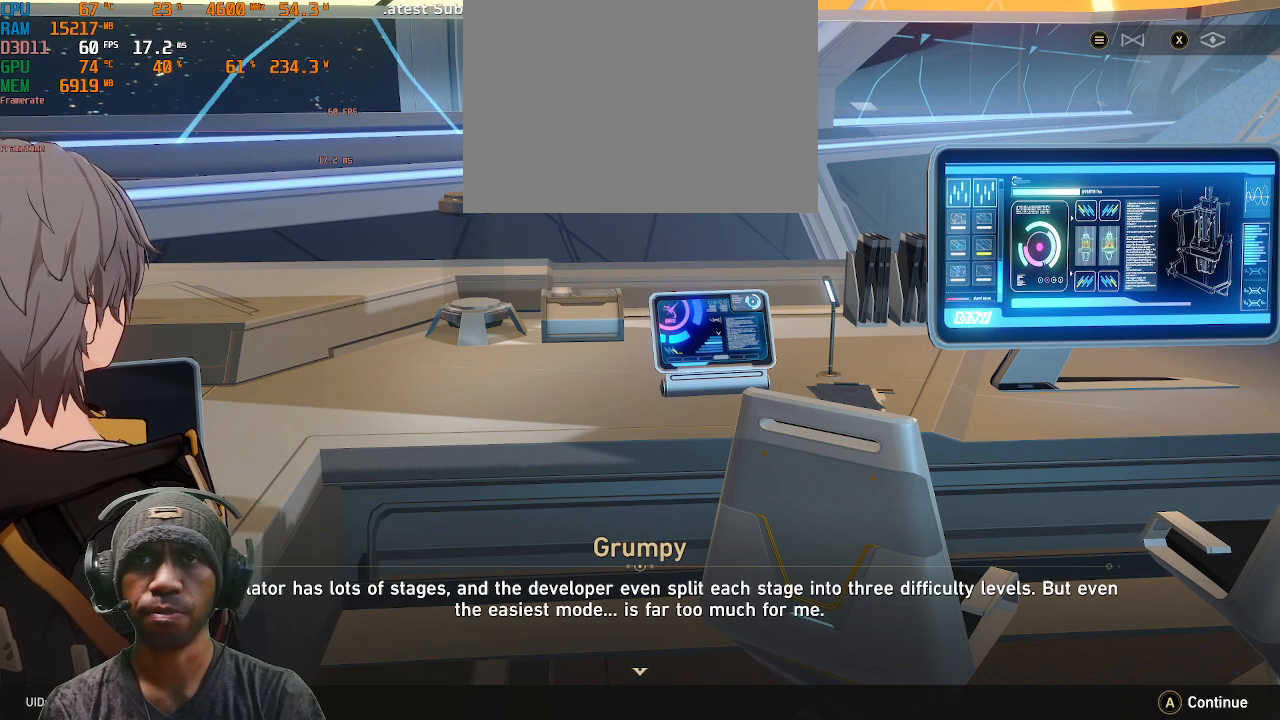
{"buttons": ["R2"], "left_stick": "center", "right_stick": "center", "events": []}
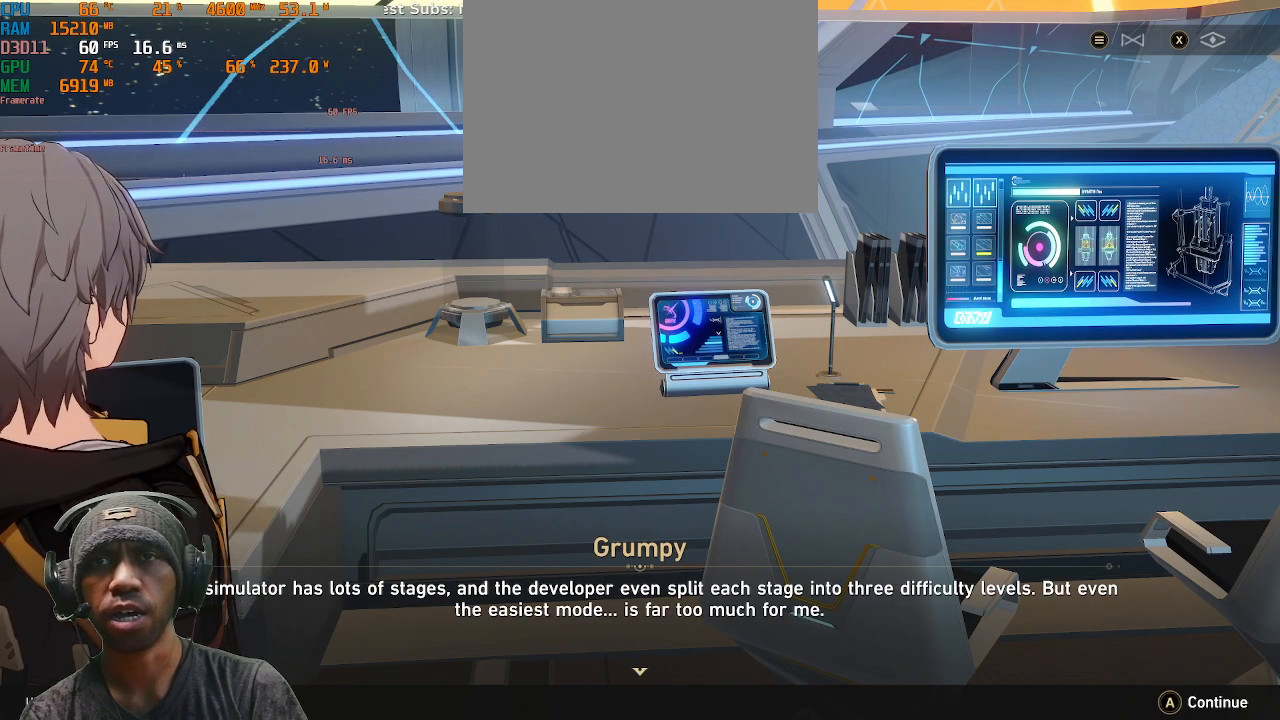
{"buttons": ["R2"], "left_stick": "center", "right_stick": "center", "events": []}